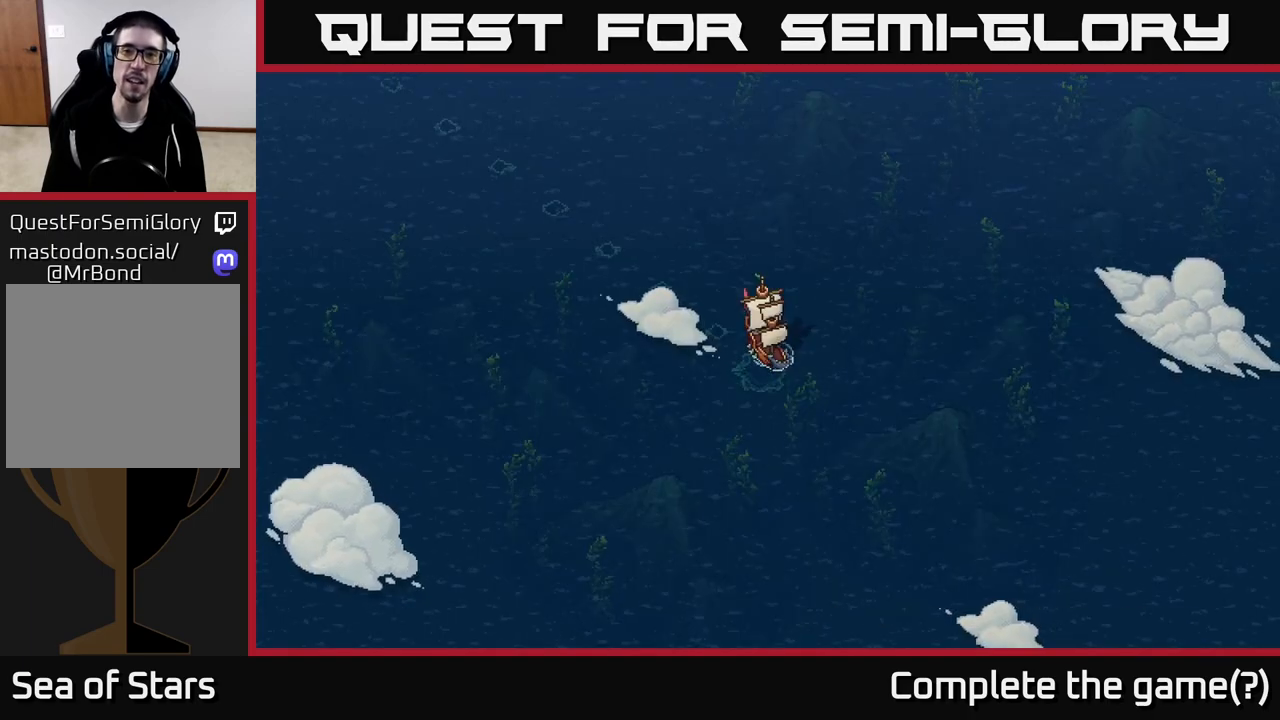
Gameplay with a controller (Xbox layout); each line is a JSON object with the inputs held at the frame after it. "events" lists button and stick changes between this image and that frame as [ms after this image, input, new state], when the widget could be followed in between.
{"buttons": ["X"], "left_stick": "right", "right_stick": "center", "events": [[50, "left_stick", "right"]]}
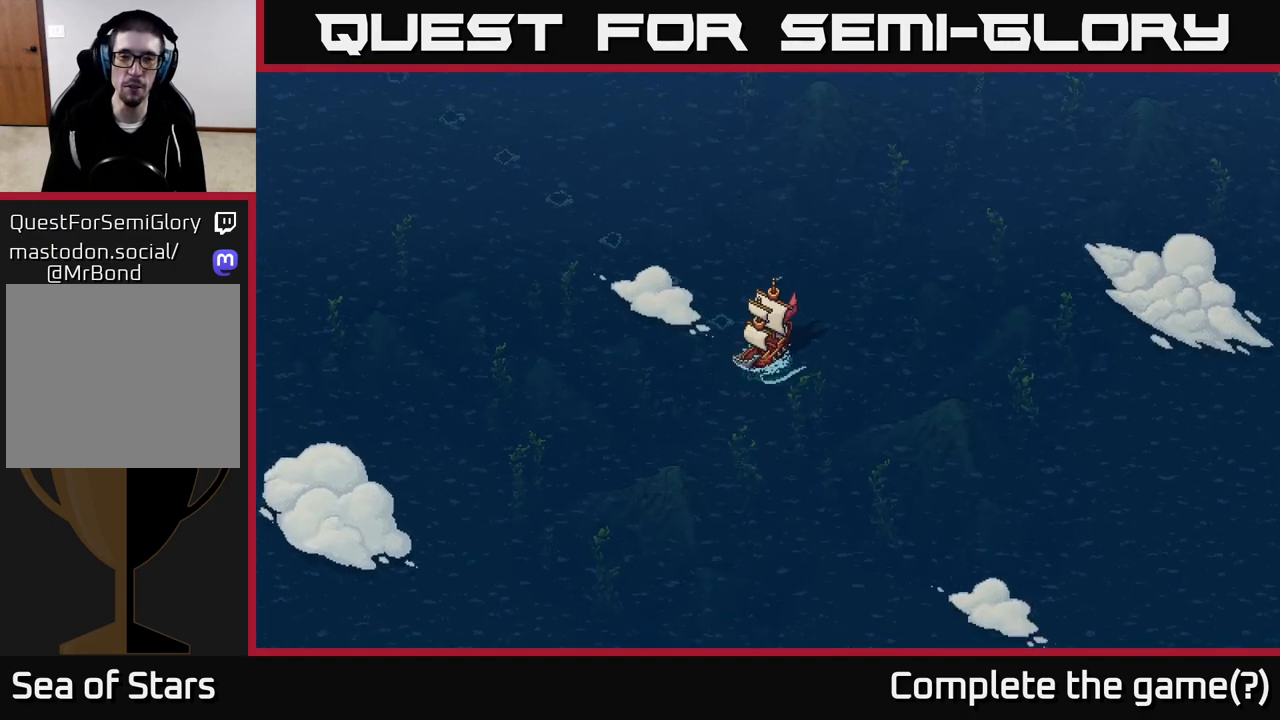
{"buttons": ["X"], "left_stick": "center", "right_stick": "center", "events": [[33, "left_stick", "center"]]}
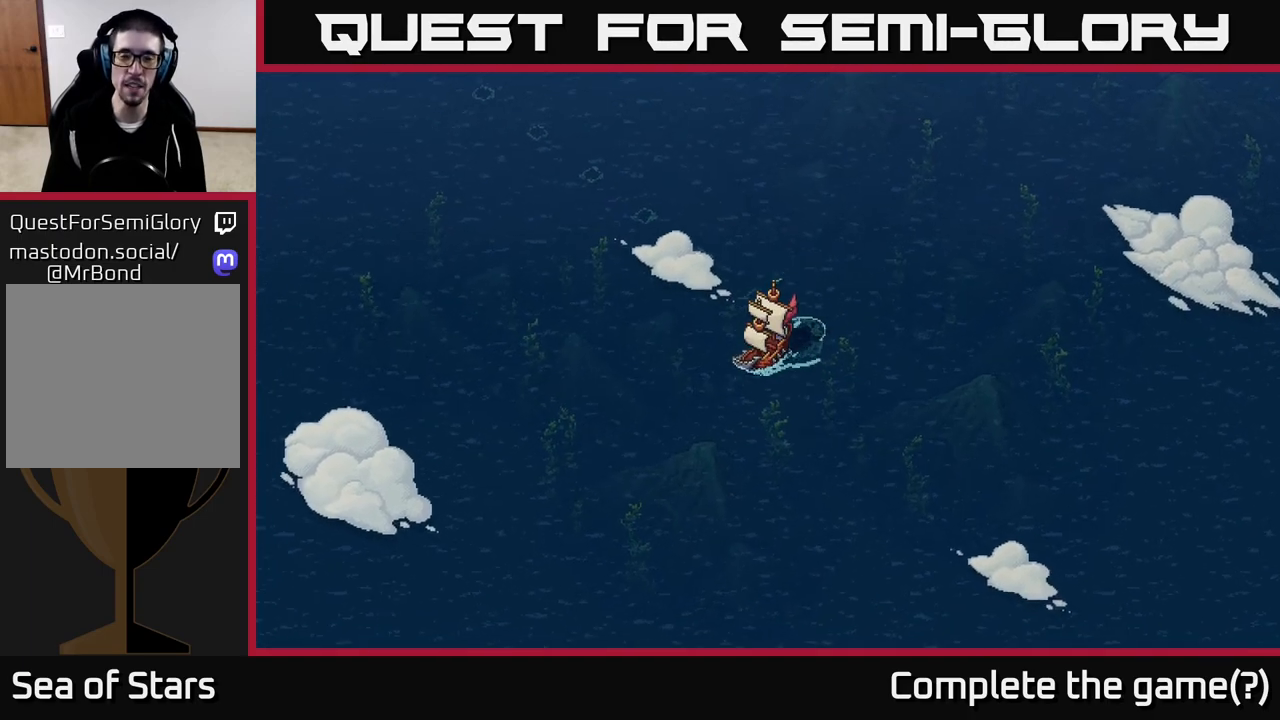
{"buttons": ["X"], "left_stick": "center", "right_stick": "center", "events": []}
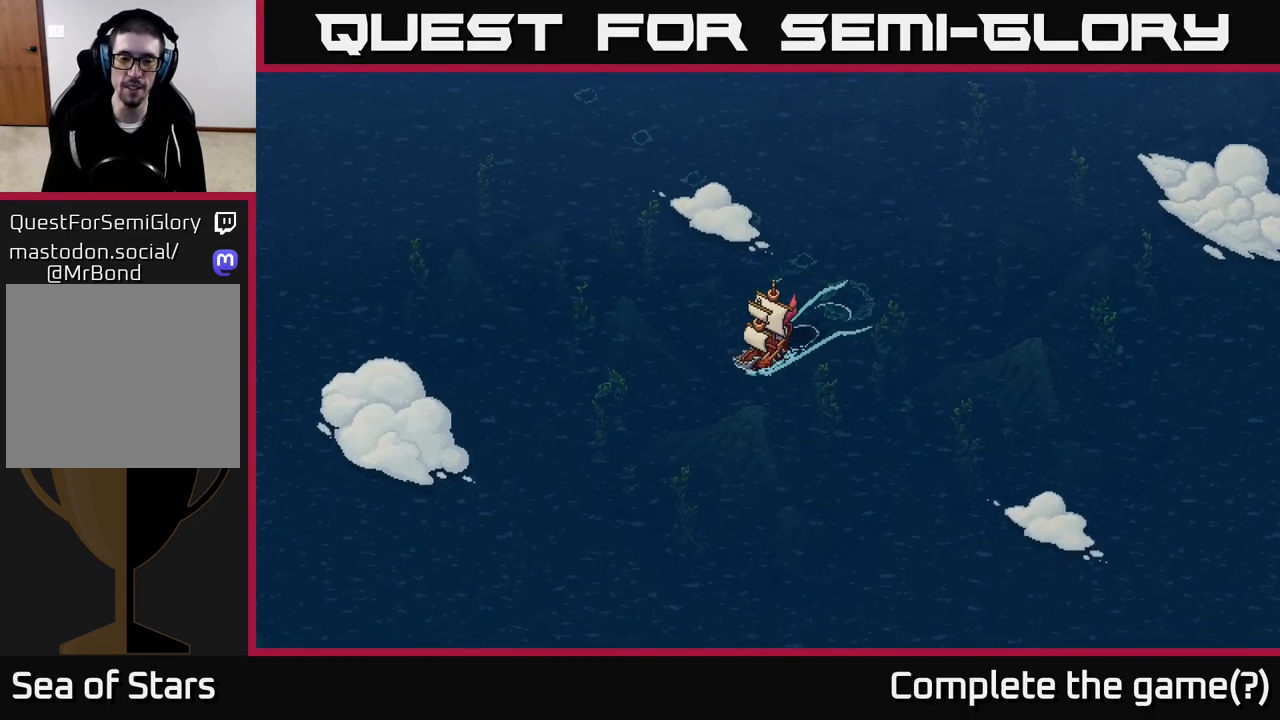
{"buttons": ["X"], "left_stick": "center", "right_stick": "center", "events": []}
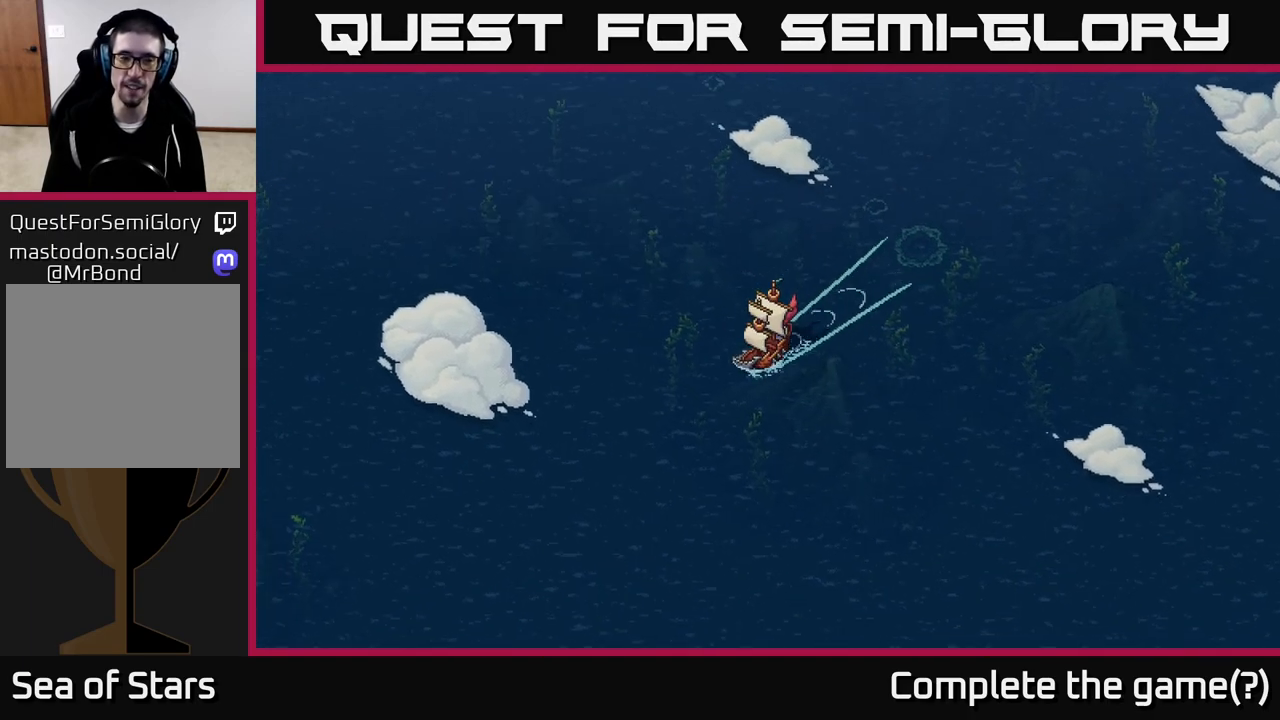
{"buttons": ["X"], "left_stick": "down-right", "right_stick": "center", "events": [[367, "left_stick", "down-right"]]}
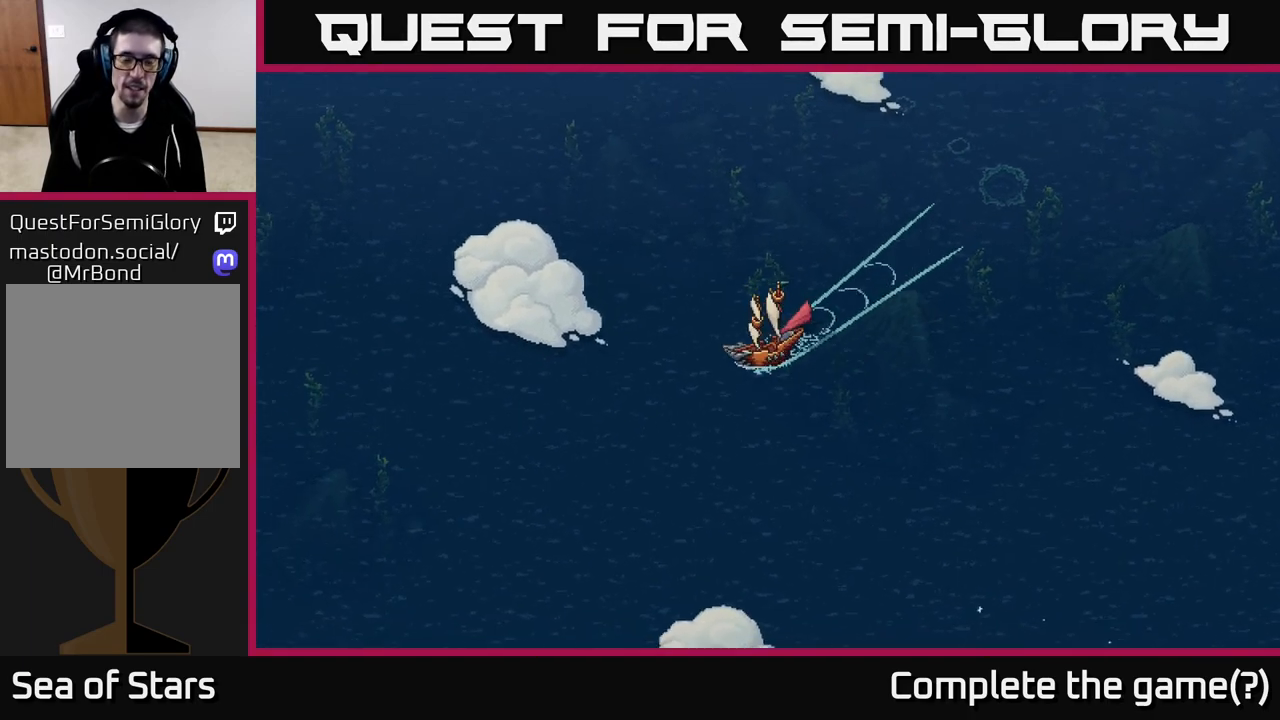
{"buttons": ["X"], "left_stick": "left", "right_stick": "center", "events": [[33, "left_stick", "center"], [367, "left_stick", "left"]]}
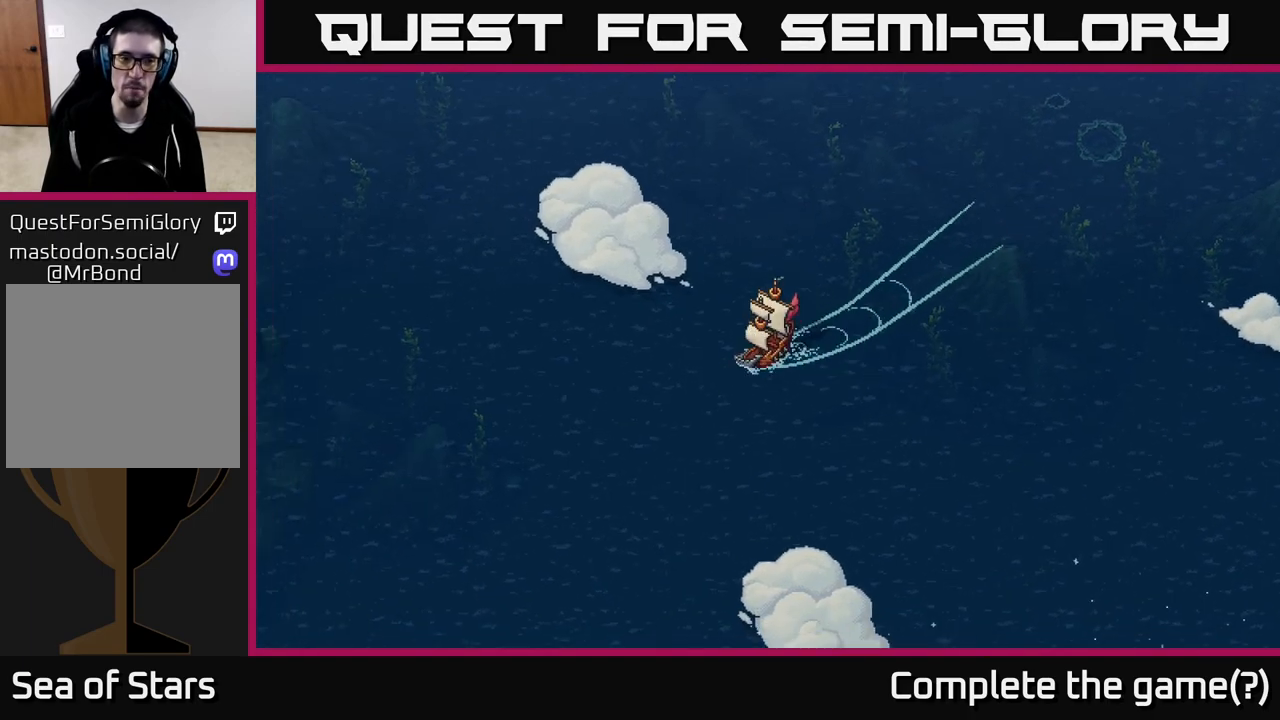
{"buttons": ["X"], "left_stick": "center", "right_stick": "center", "events": [[100, "left_stick", "center"]]}
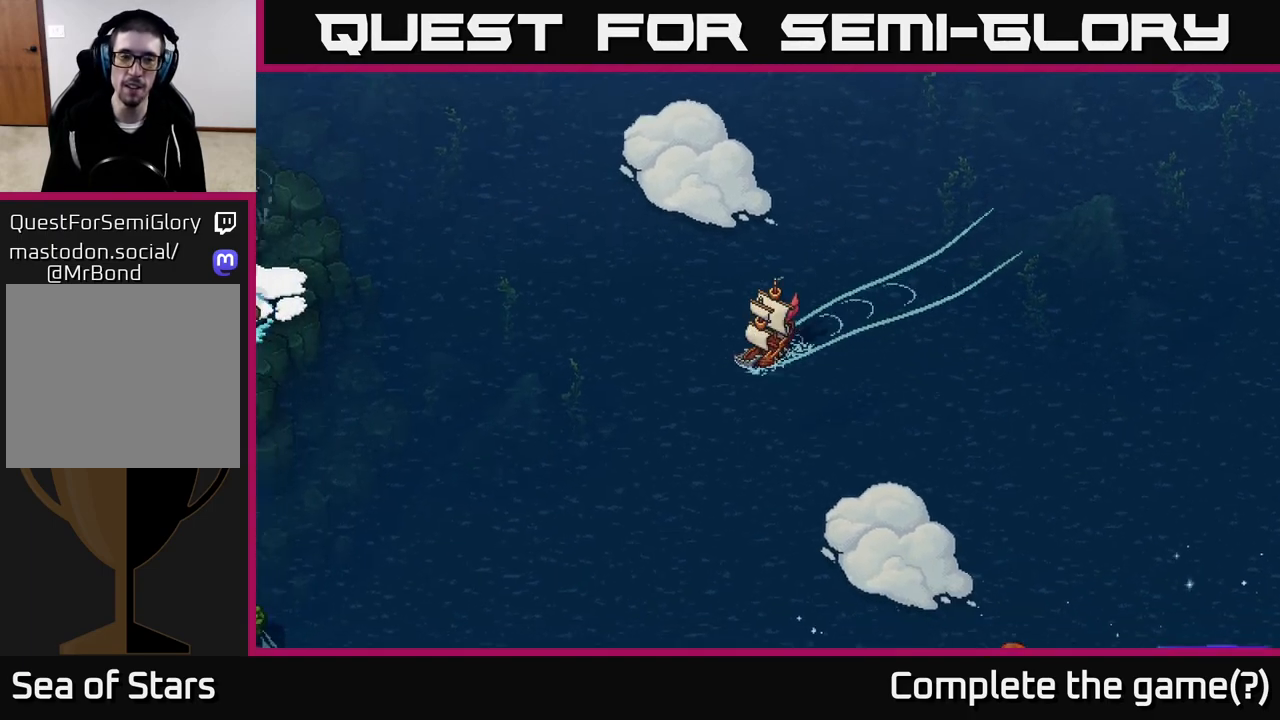
{"buttons": ["X"], "left_stick": "right", "right_stick": "center", "events": [[417, "left_stick", "right"]]}
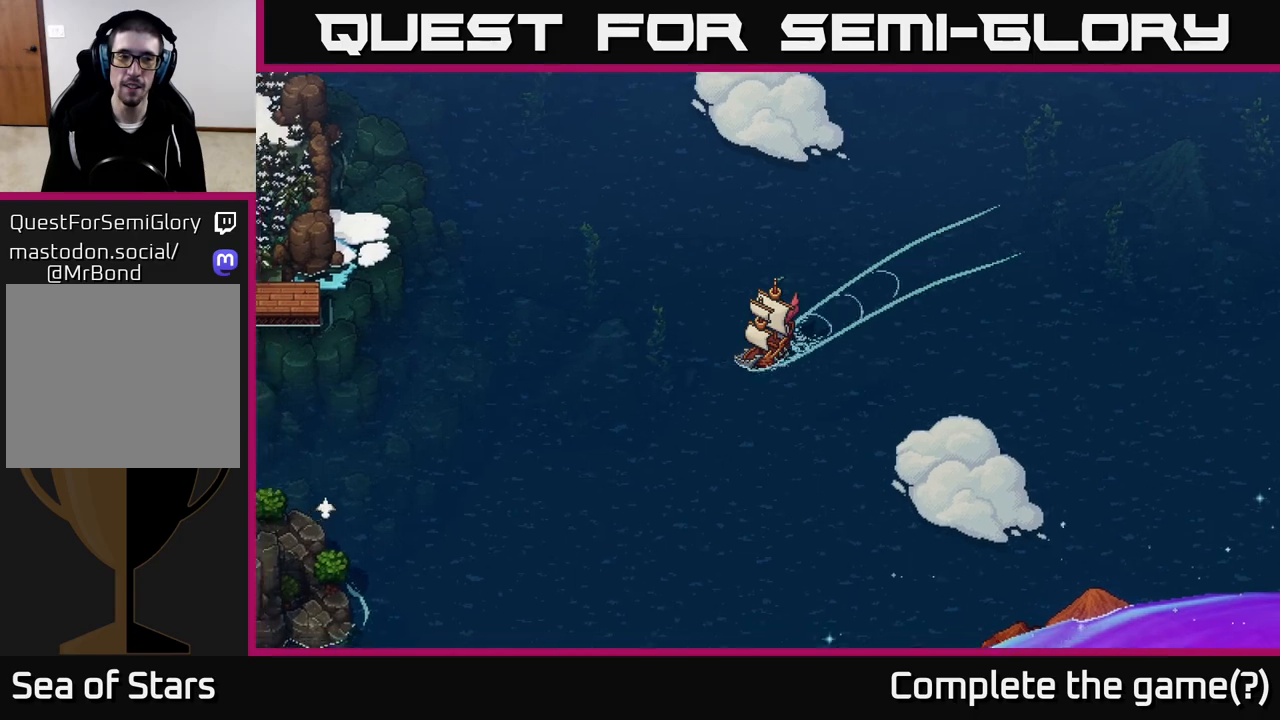
{"buttons": ["X"], "left_stick": "center", "right_stick": "center", "events": [[200, "left_stick", "center"]]}
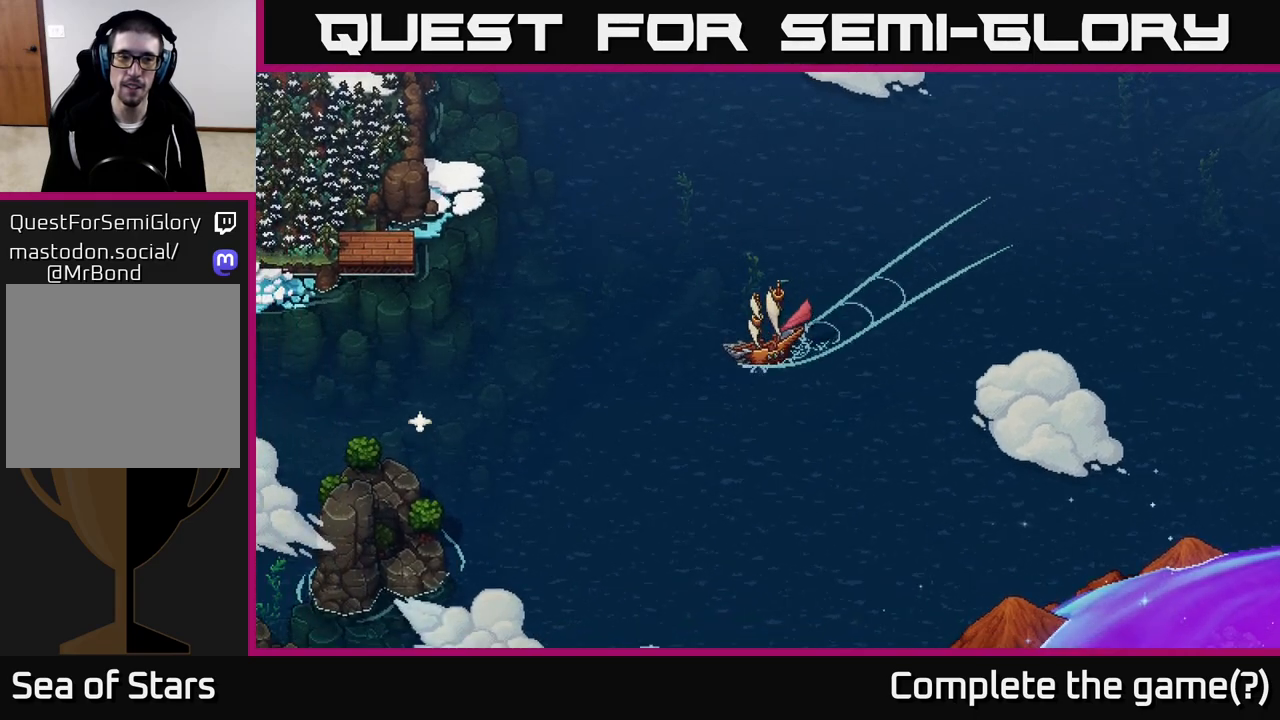
{"buttons": ["X"], "left_stick": "center", "right_stick": "center", "events": [[233, "left_stick", "right"], [433, "left_stick", "center"]]}
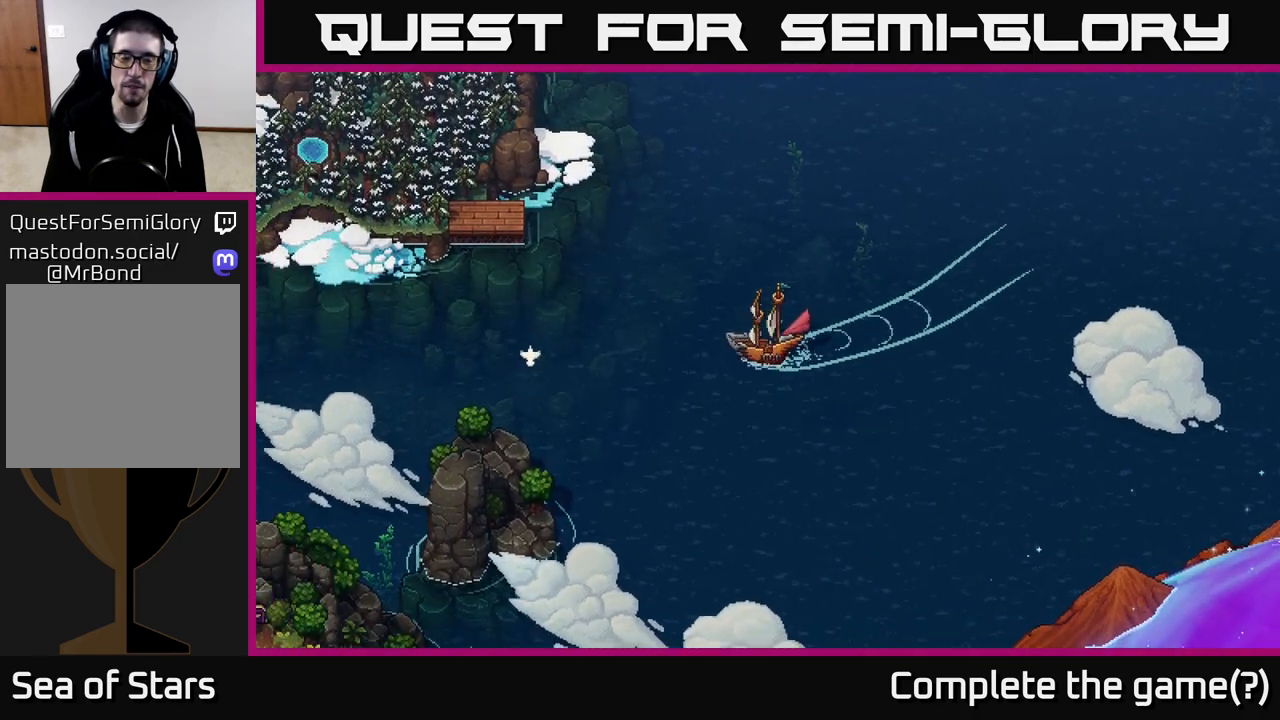
{"buttons": ["X"], "left_stick": "center", "right_stick": "center", "events": []}
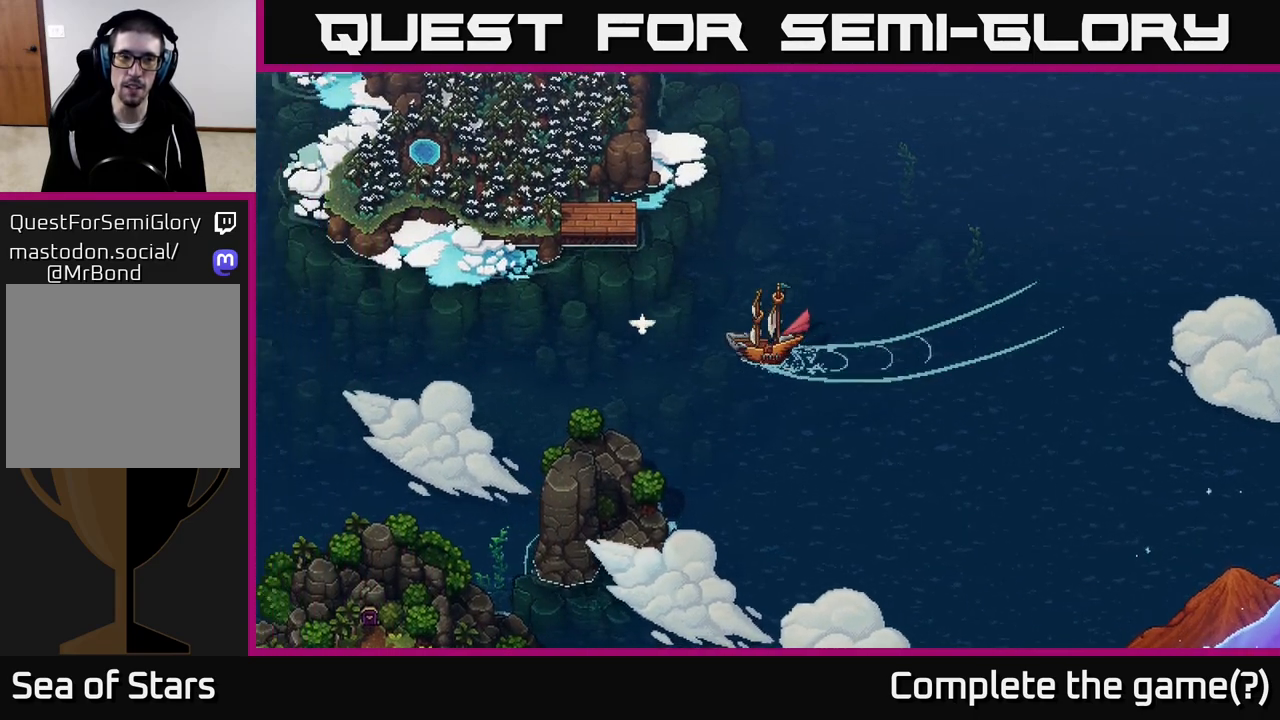
{"buttons": ["X"], "left_stick": "center", "right_stick": "center", "events": [[200, "left_stick", "left"], [383, "left_stick", "center"]]}
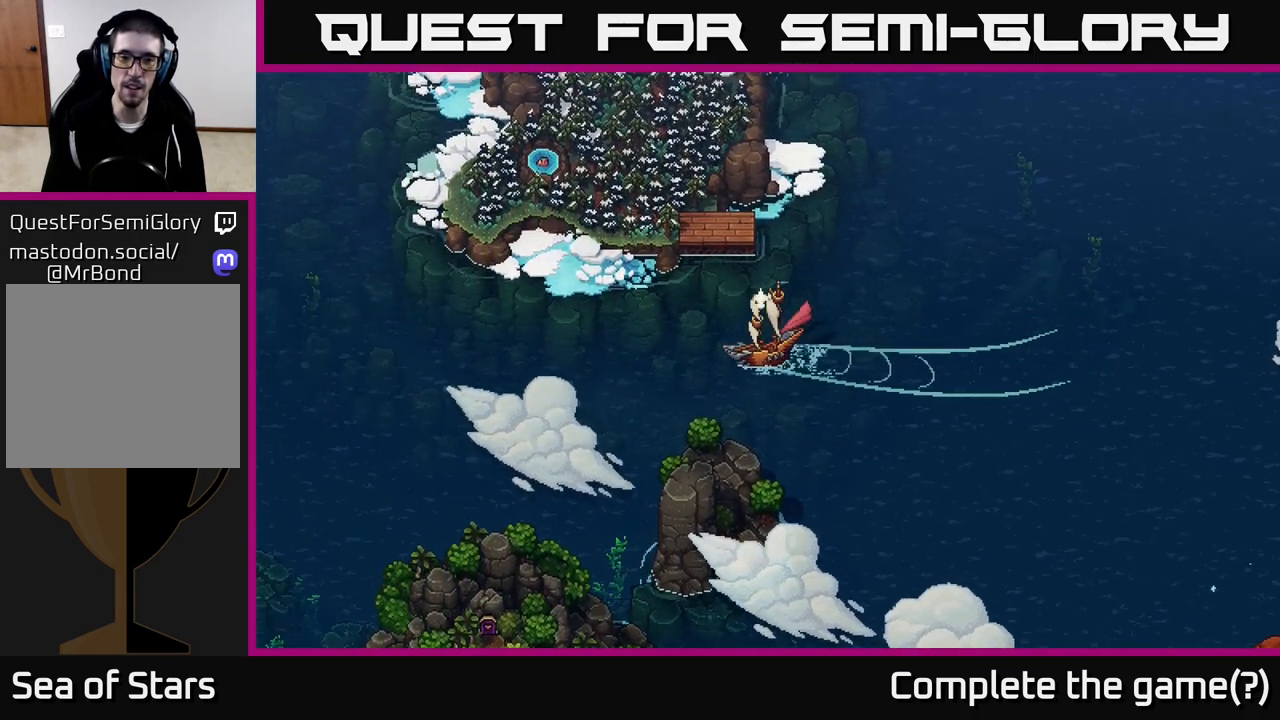
{"buttons": ["SELECT"], "left_stick": "center", "right_stick": "center", "events": [[350, "X", "up"], [400, "SELECT", "down"]]}
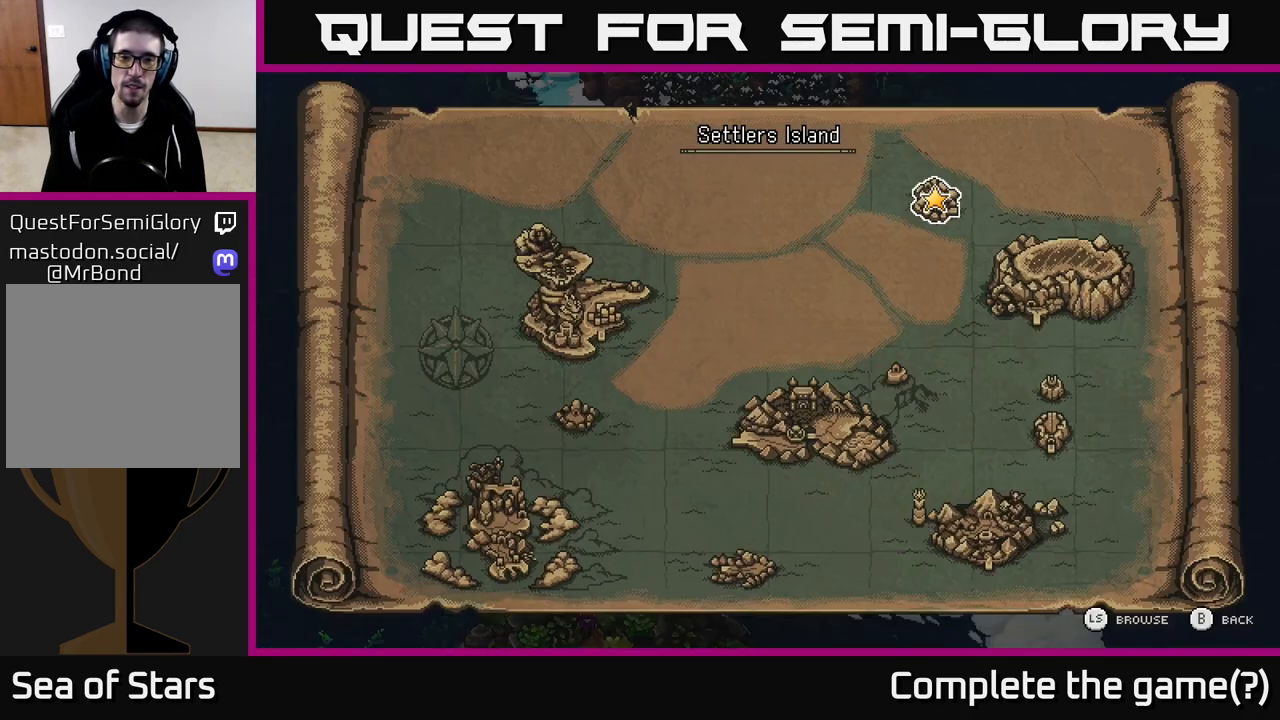
{"buttons": [], "left_stick": "center", "right_stick": "center", "events": [[50, "SELECT", "up"]]}
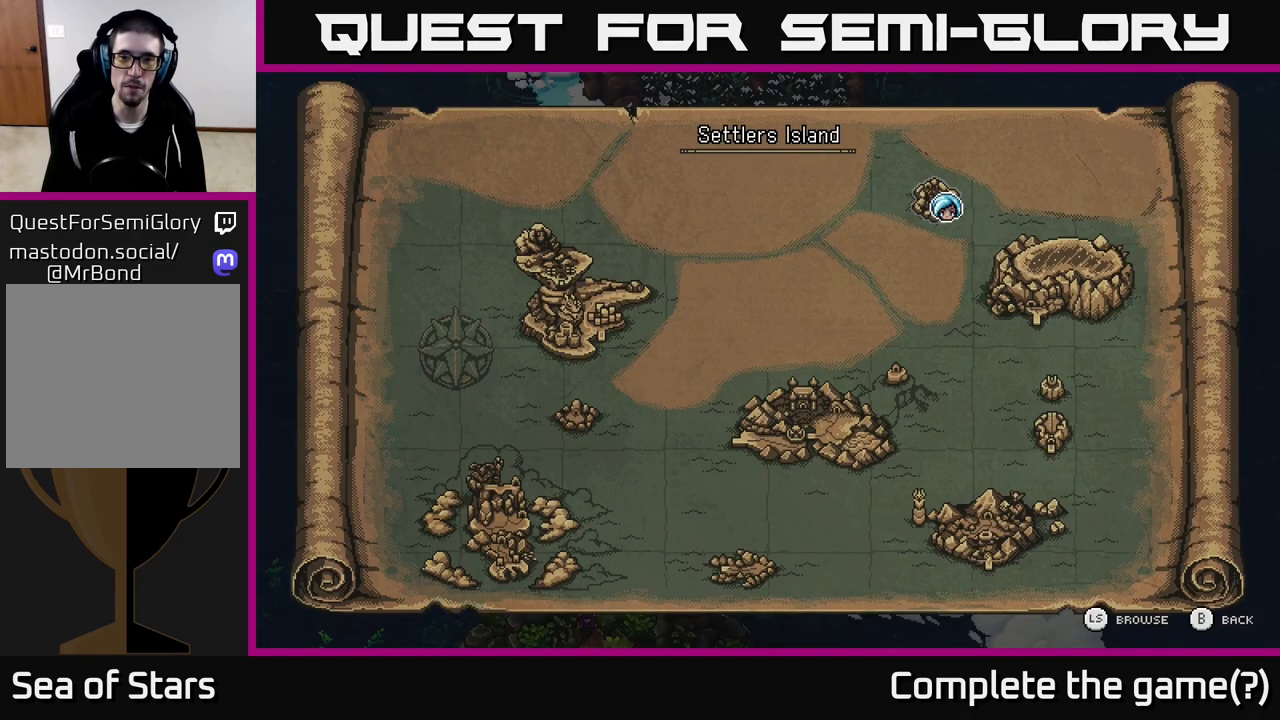
{"buttons": ["X"], "left_stick": "left", "right_stick": "center", "events": [[133, "SELECT", "down"], [217, "SELECT", "up"], [267, "X", "down"], [350, "left_stick", "left"]]}
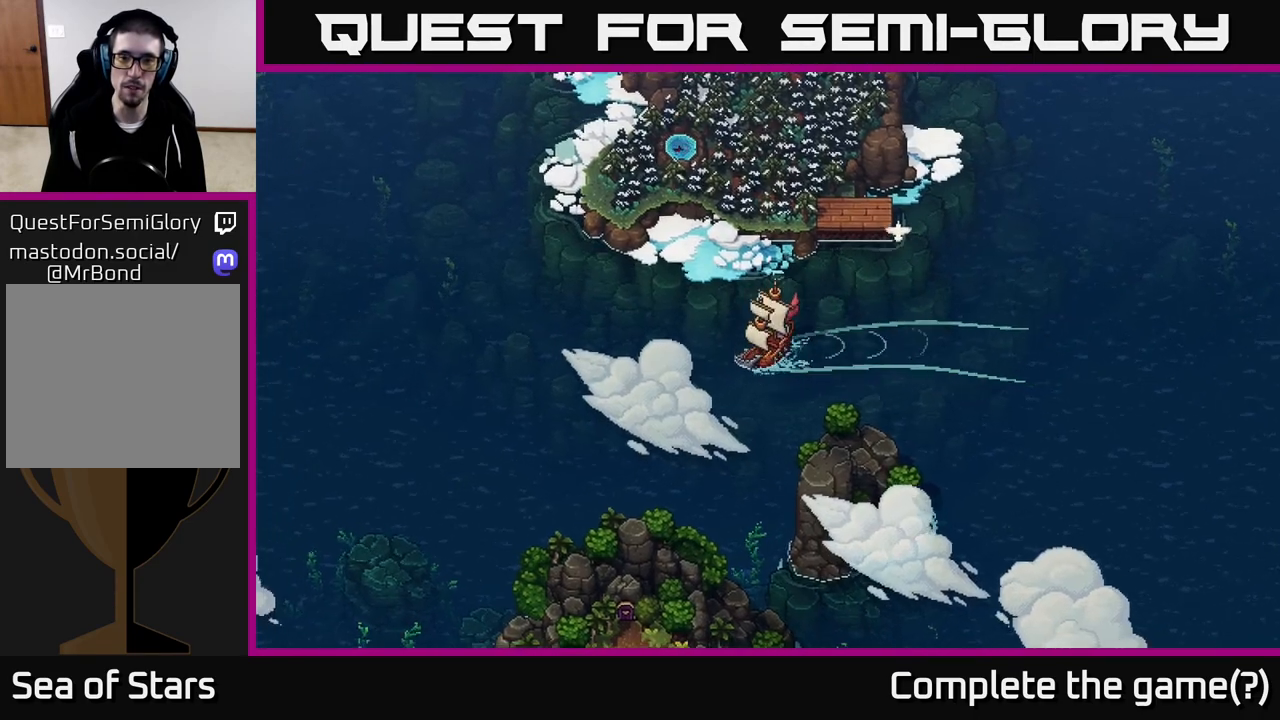
{"buttons": ["X"], "left_stick": "center", "right_stick": "center", "events": [[83, "left_stick", "center"]]}
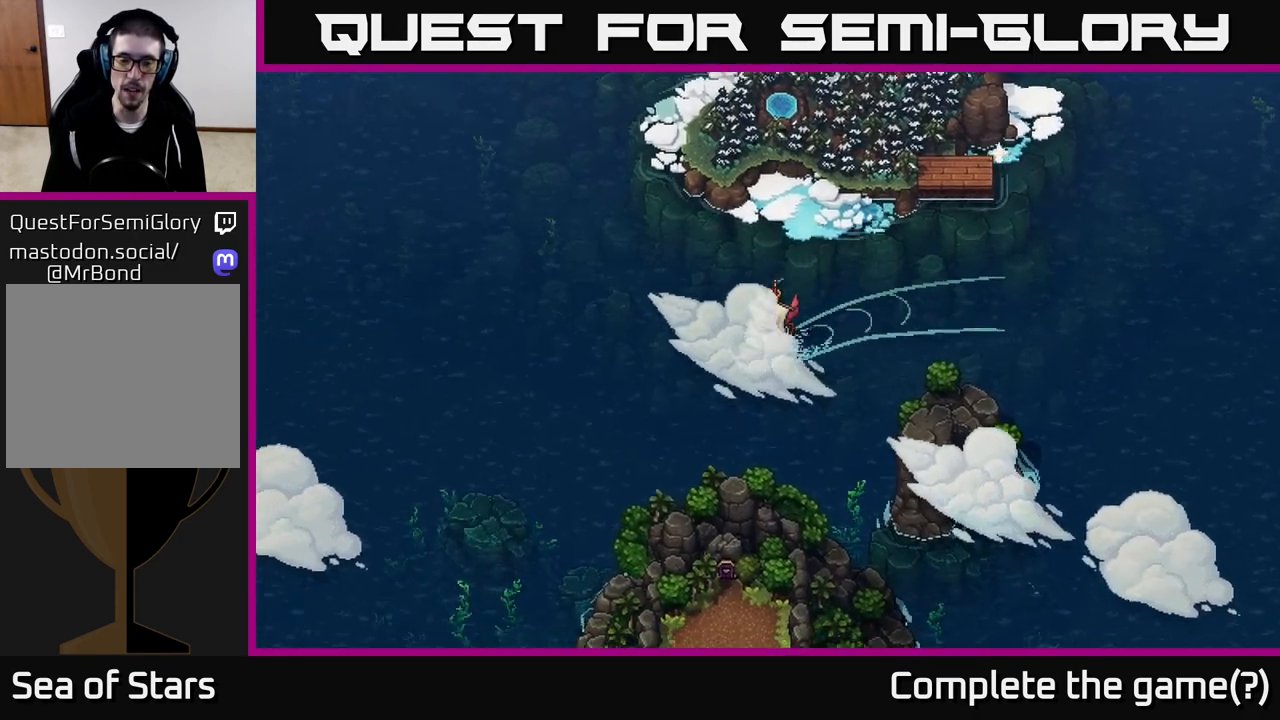
{"buttons": ["X"], "left_stick": "center", "right_stick": "center", "events": [[117, "left_stick", "left"], [283, "left_stick", "center"]]}
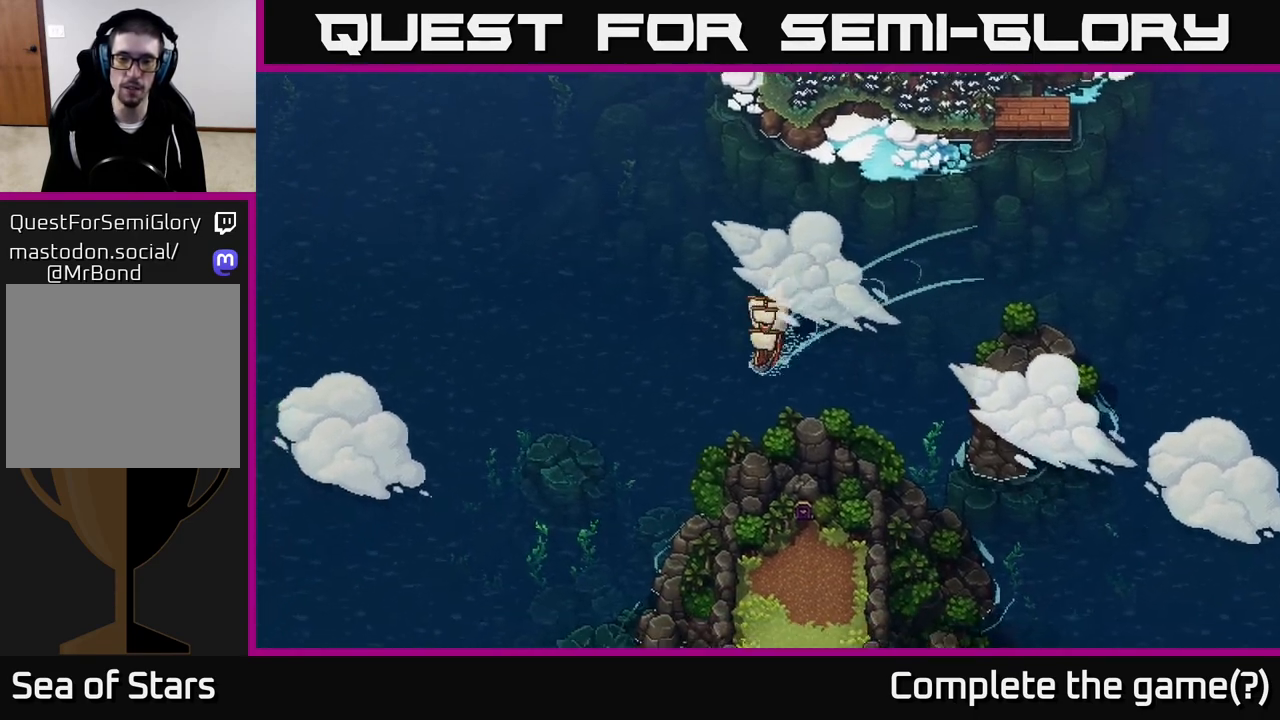
{"buttons": ["X"], "left_stick": "right", "right_stick": "center", "events": [[417, "left_stick", "right"]]}
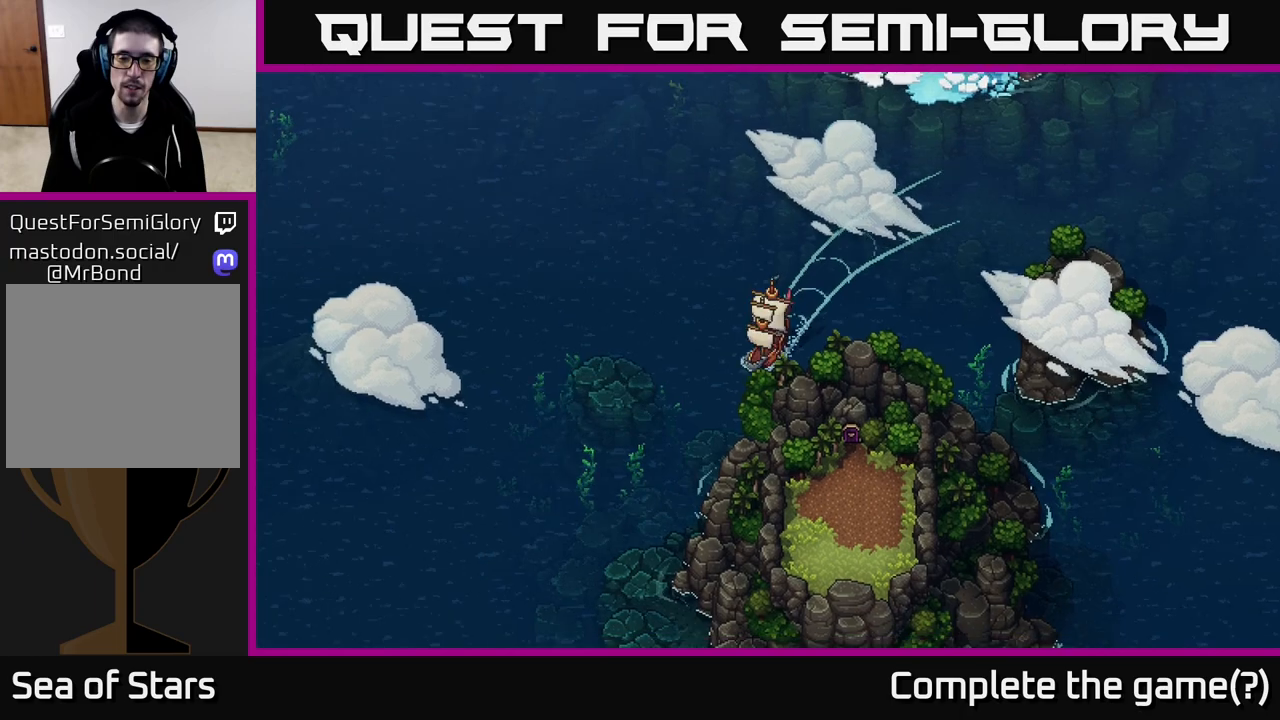
{"buttons": ["SELECT"], "left_stick": "center", "right_stick": "center", "events": [[100, "left_stick", "center"], [383, "SELECT", "down"], [383, "X", "up"]]}
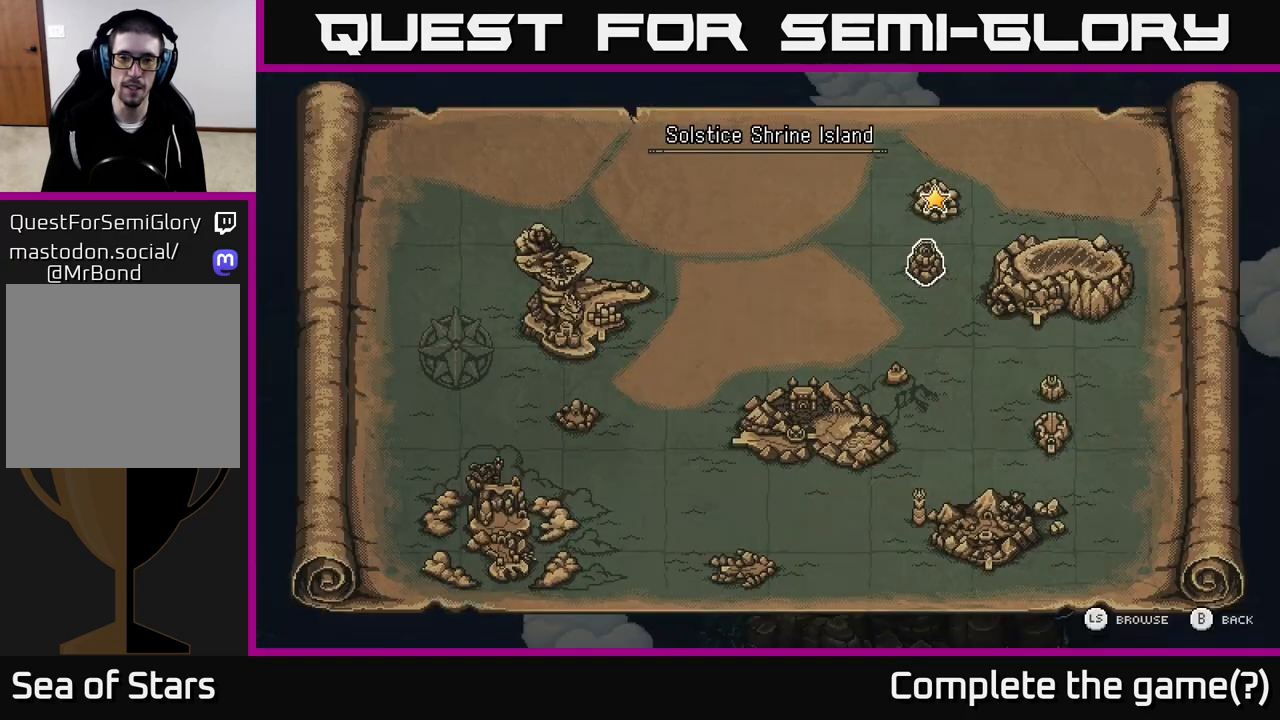
{"buttons": [], "left_stick": "center", "right_stick": "center", "events": [[67, "SELECT", "up"]]}
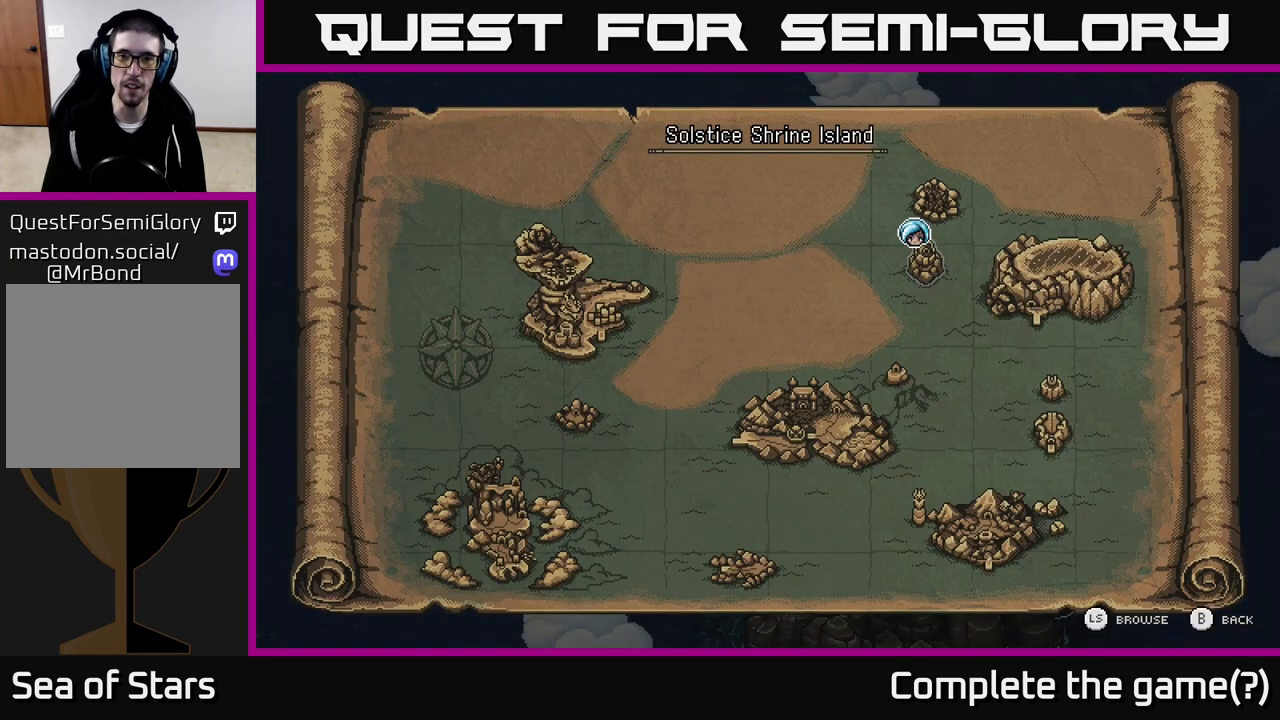
{"buttons": [], "left_stick": "center", "right_stick": "center", "events": []}
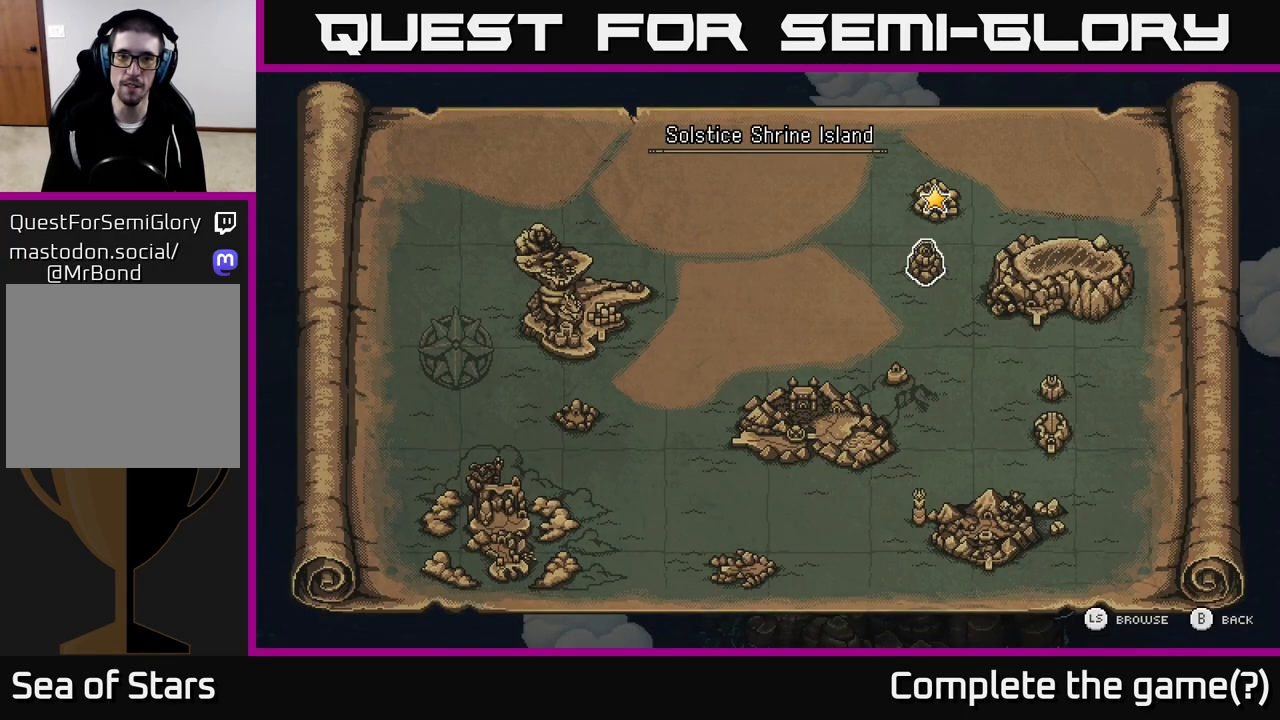
{"buttons": [], "left_stick": "center", "right_stick": "center", "events": []}
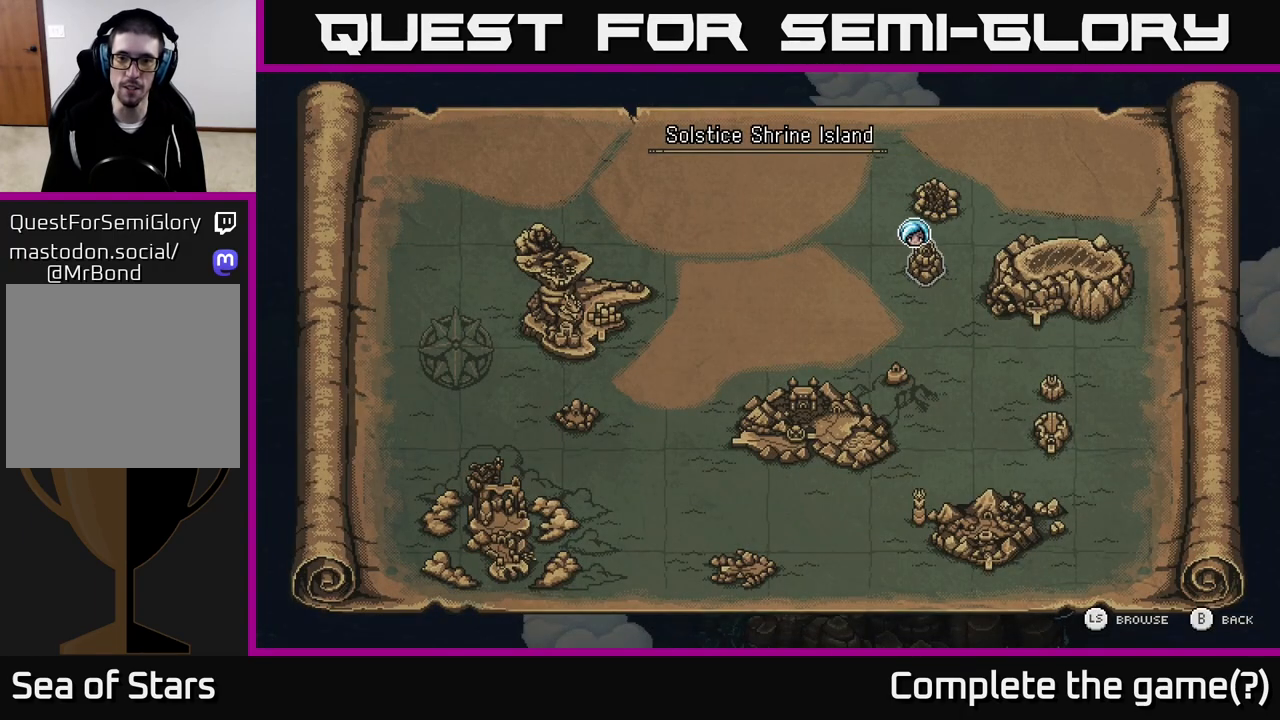
{"buttons": [], "left_stick": "center", "right_stick": "center", "events": []}
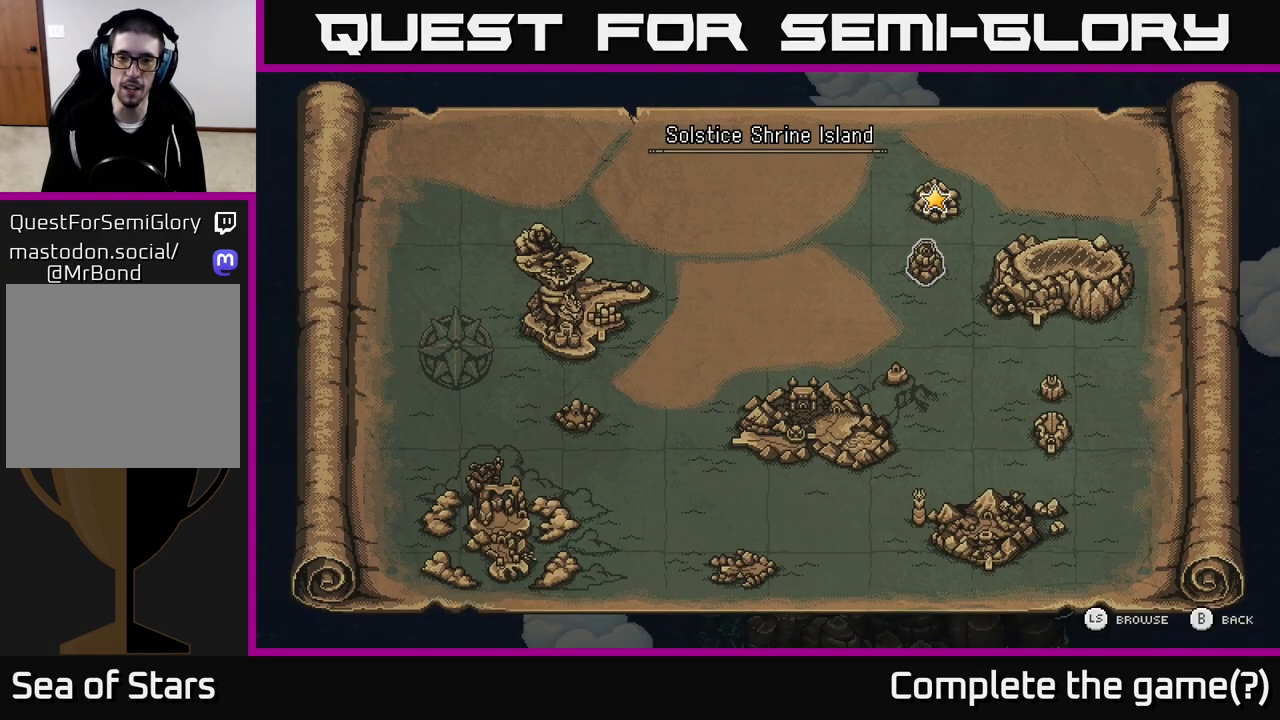
{"buttons": [], "left_stick": "center", "right_stick": "center", "events": [[333, "SELECT", "down"], [450, "SELECT", "up"]]}
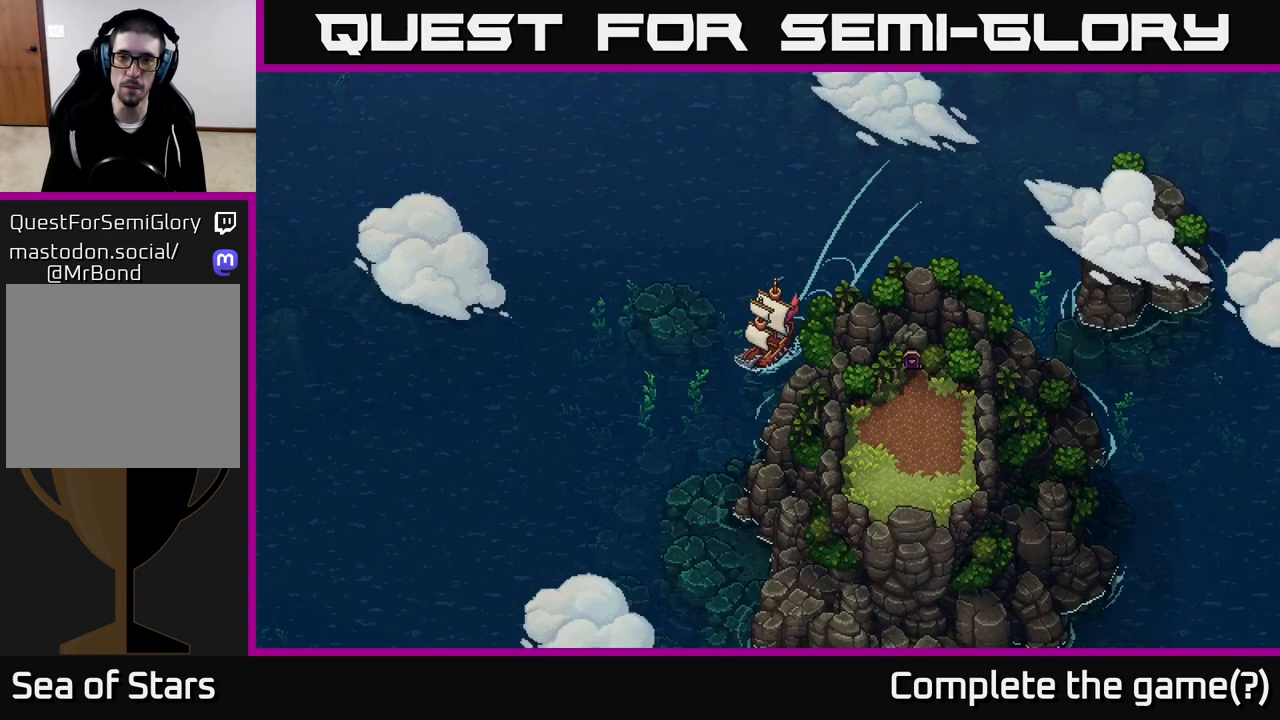
{"buttons": ["X"], "left_stick": "center", "right_stick": "center", "events": [[67, "X", "down"], [217, "left_stick", "right"], [417, "left_stick", "center"]]}
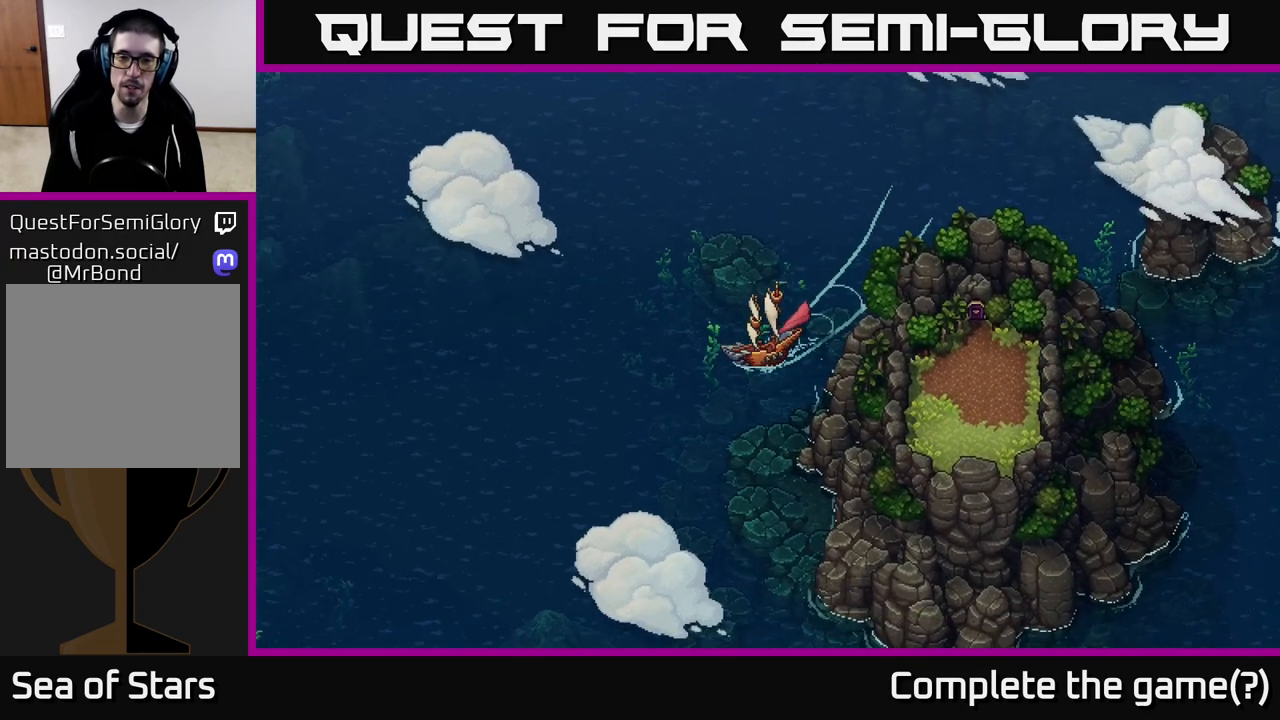
{"buttons": ["X"], "left_stick": "up-left", "right_stick": "center", "events": [[383, "left_stick", "up-left"]]}
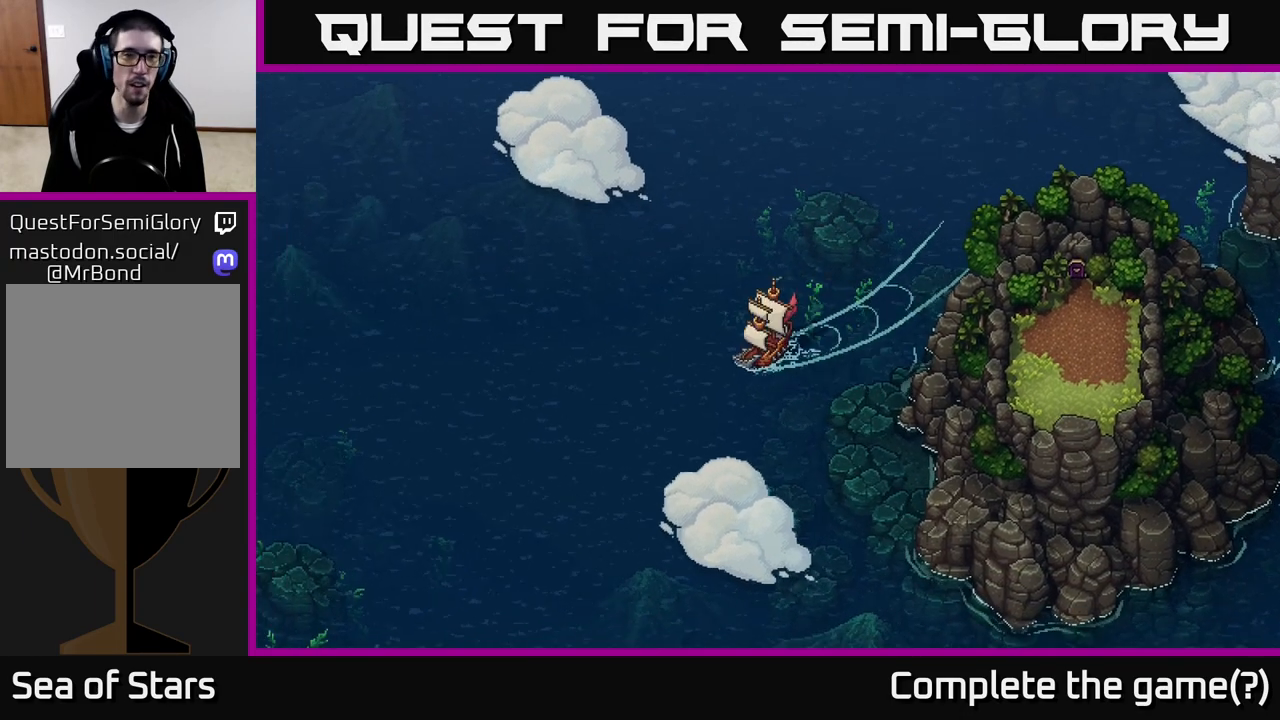
{"buttons": ["X"], "left_stick": "center", "right_stick": "center", "events": [[33, "left_stick", "center"]]}
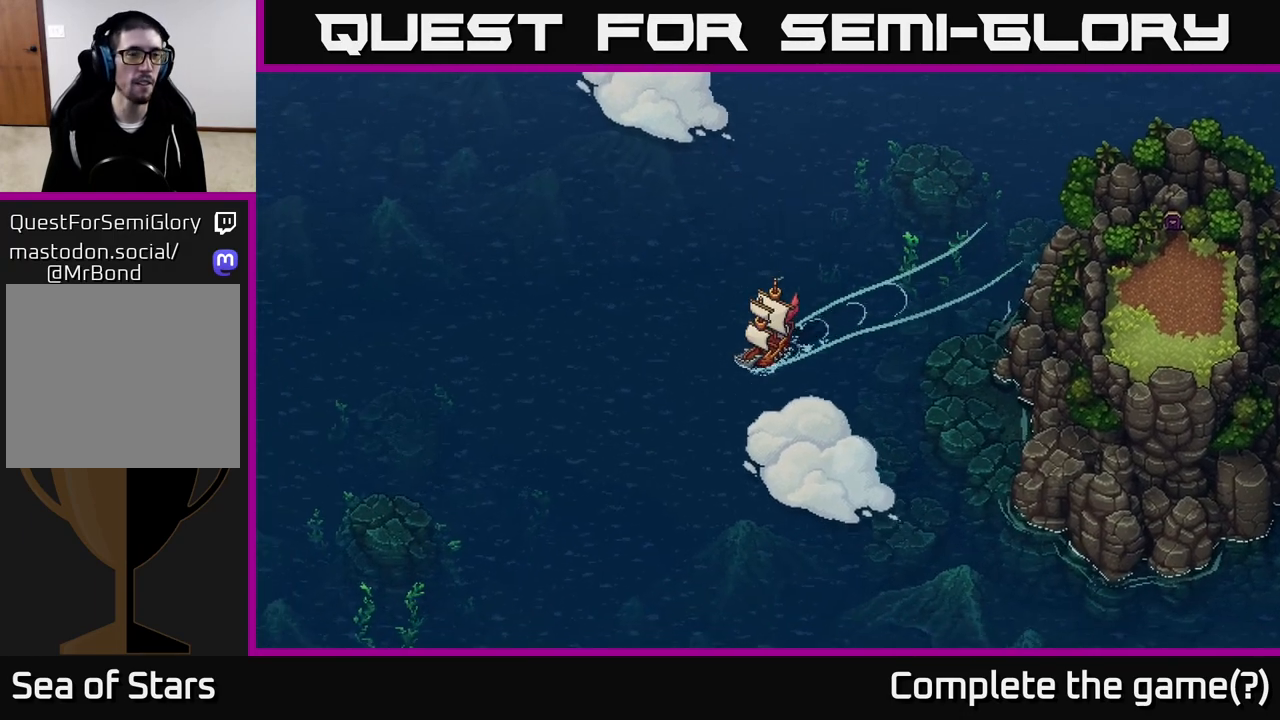
{"buttons": ["X"], "left_stick": "right", "right_stick": "center", "events": [[417, "left_stick", "right"]]}
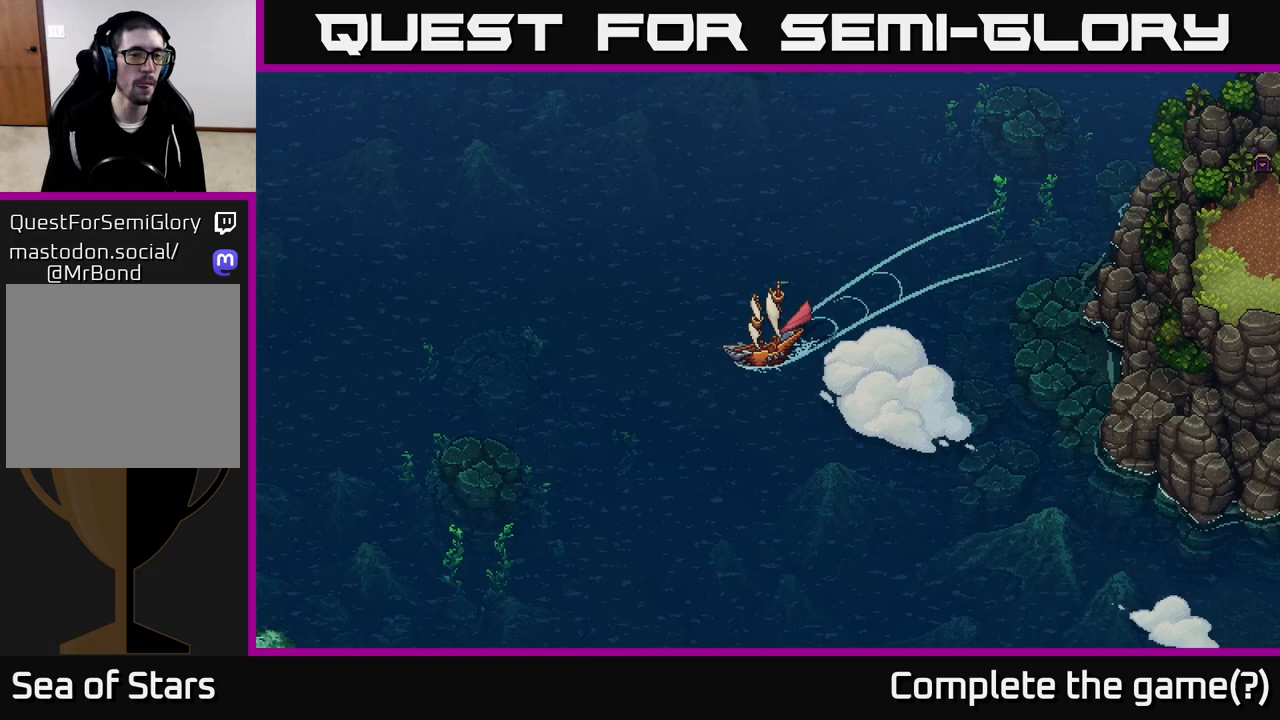
{"buttons": ["X"], "left_stick": "center", "right_stick": "center", "events": [[67, "left_stick", "center"]]}
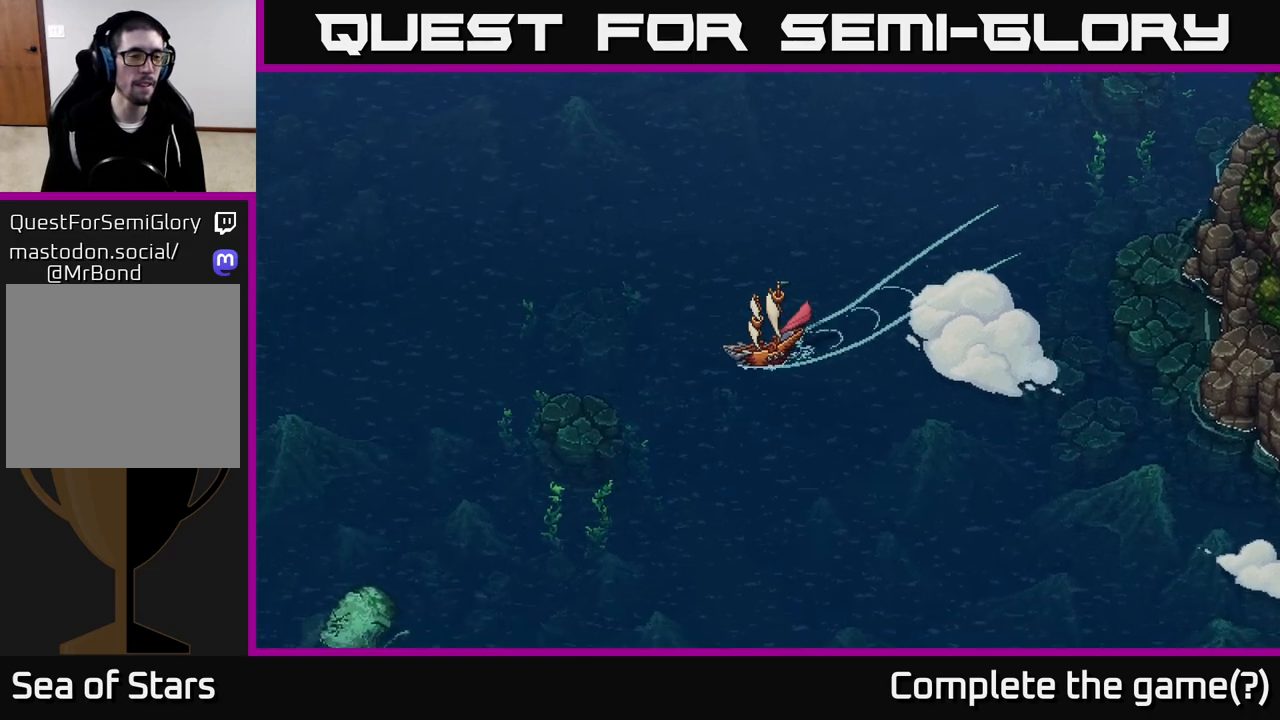
{"buttons": ["X"], "left_stick": "center", "right_stick": "center", "events": []}